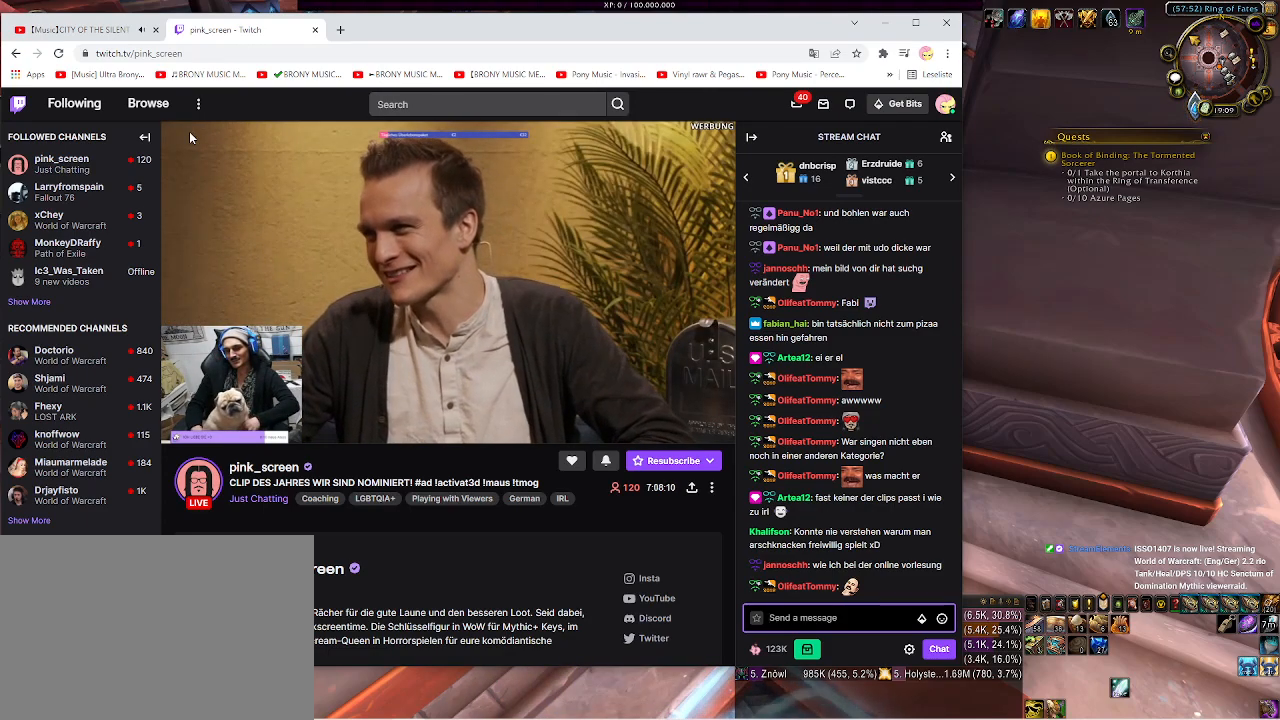
Gameplay with keyboard and mouse; each line is a JSON object with the keys and mouse buttons held at the frame after it. "events" lists presses ("down") and releases ("up") of "1", "2", "3", "4", "5", "a", "alt", "b", "c", "ctrl", "d", "e", "f", "g", "q", "r", "s", "shift", "space", "t", "tab", "v", "w", "x", "z", "mouse_left", "mouse_wheel", "mouse_right", "mouse_mb4" and "mouse_mb5" between this image and that frame as [ms after this image, input, new state], when the widget could be followed in between. "mouse_left", "mouse_wheel", "mouse_right", "mouse_mb4", "mouse_mb5" = the "left", "wheel", "right", "mb4", "mb5" buttons of the "mouse" list. No other keys are recorded. "wheel" means that the mouse wheel is clicked or scrolled. Mouse movement is not recorded.
{"keys": [], "mouse": [], "events": []}
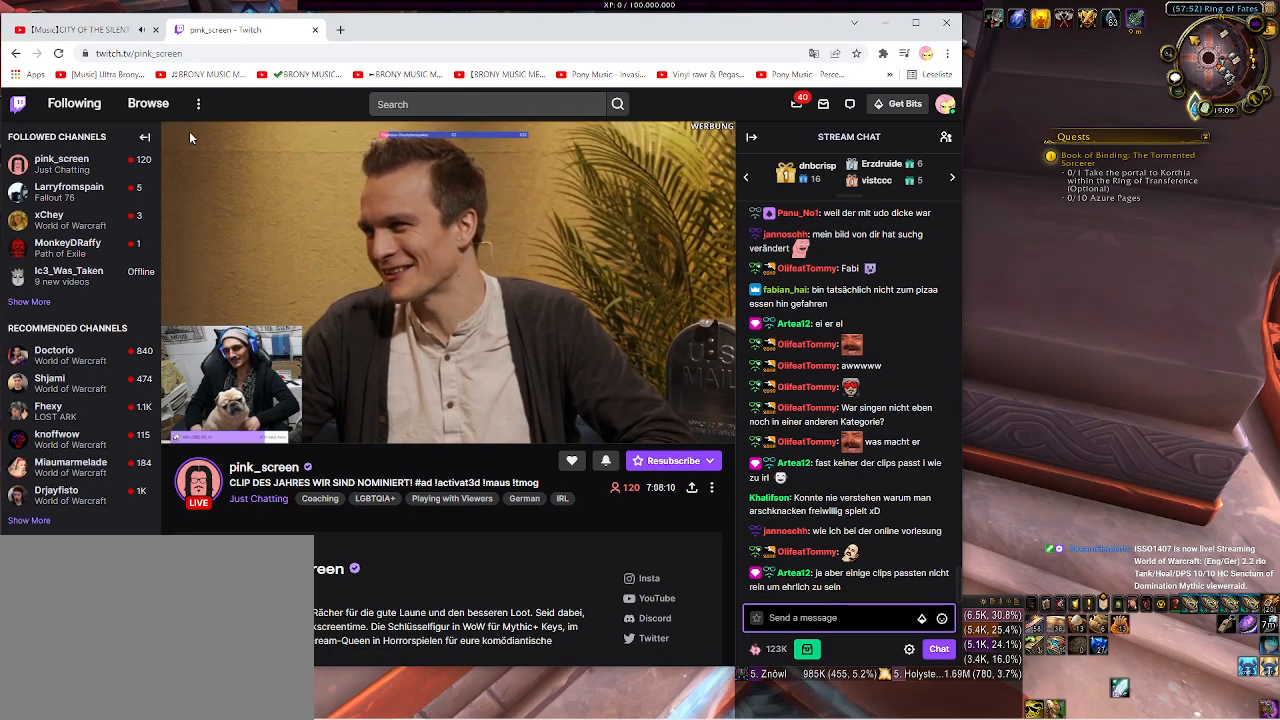
{"keys": [], "mouse": [], "events": []}
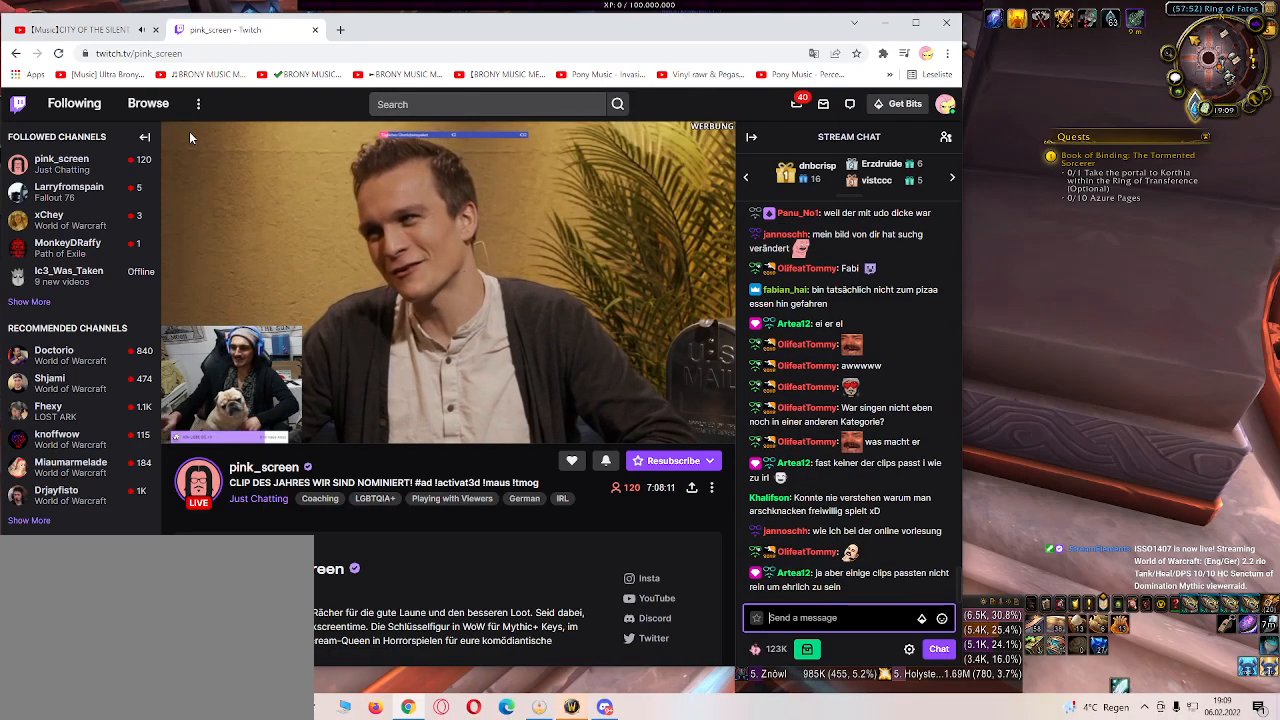
{"keys": [], "mouse": [], "events": []}
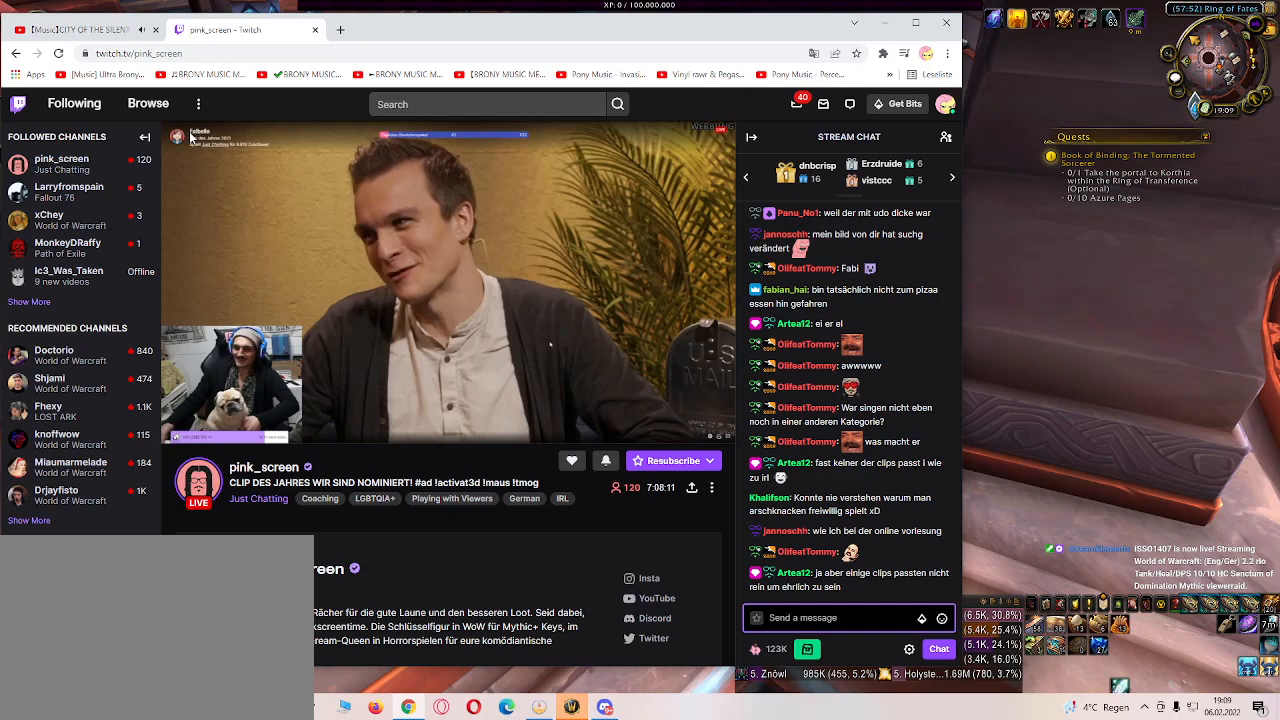
{"keys": [], "mouse": [], "events": []}
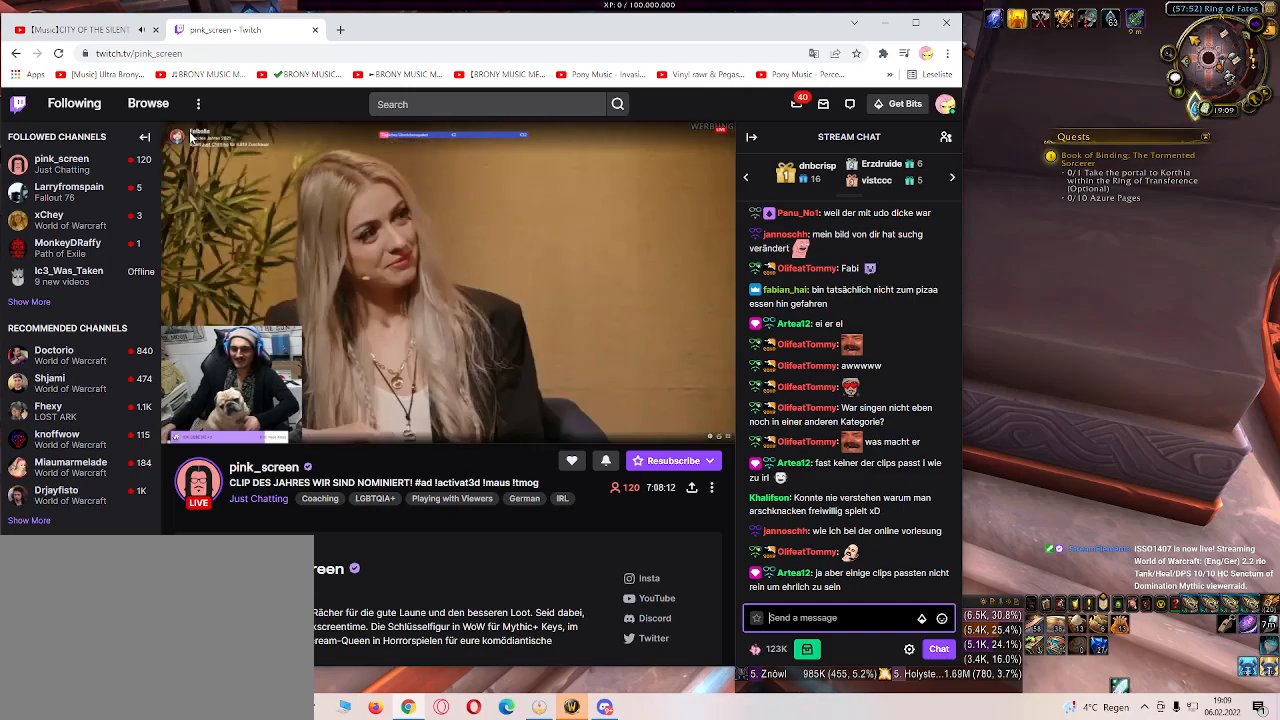
{"keys": [], "mouse": [], "events": []}
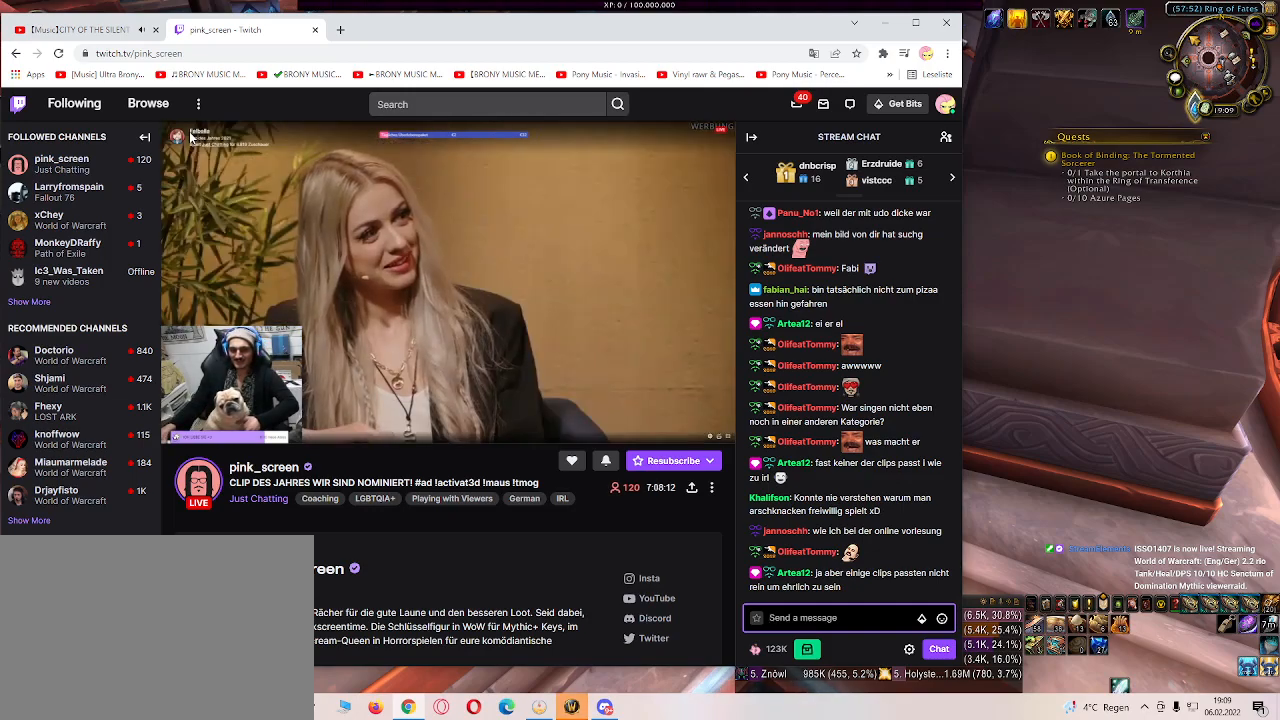
{"keys": [], "mouse": [], "events": []}
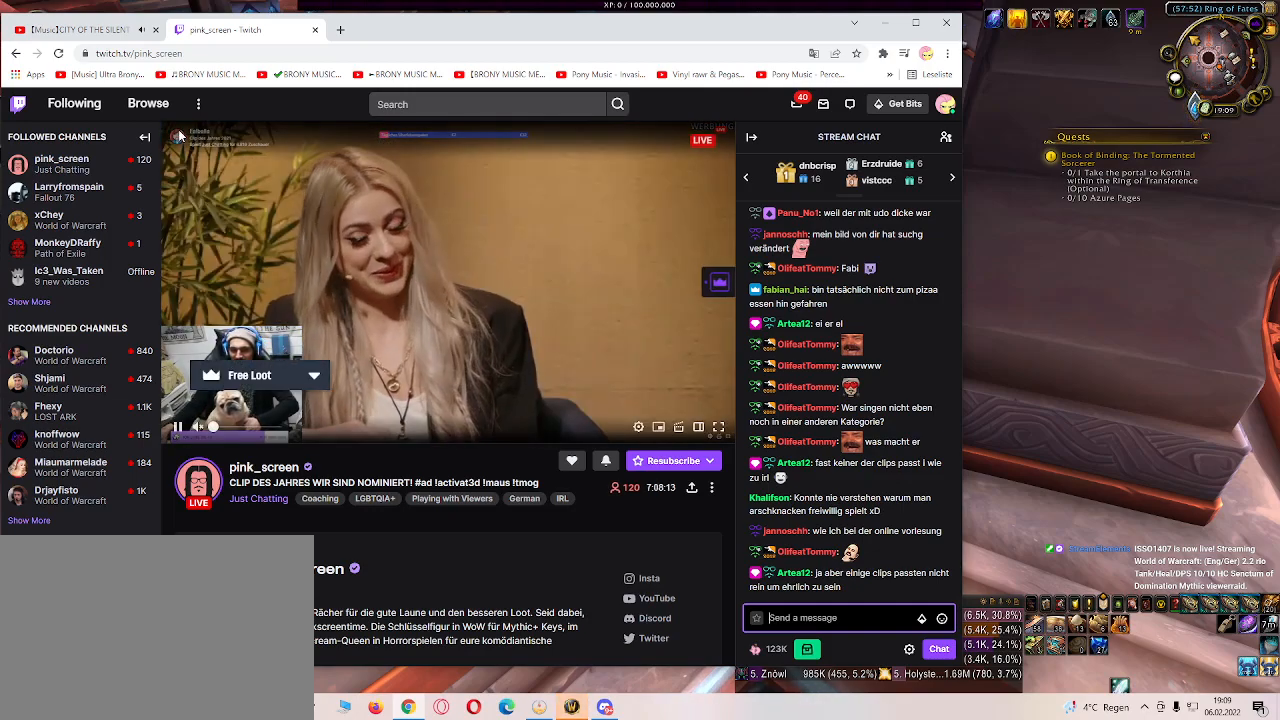
{"keys": [], "mouse": [], "events": []}
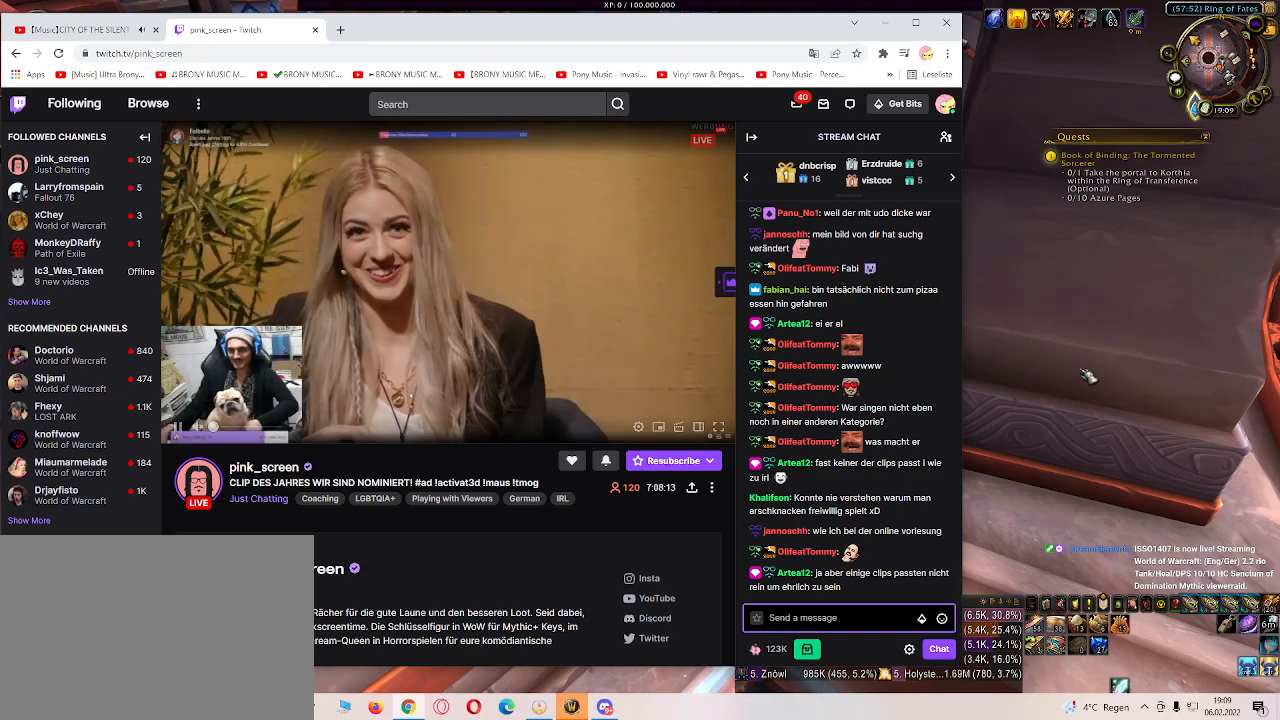
{"keys": [], "mouse": [], "events": [[150, "mouse_left", "down"], [400, "mouse_left", "up"]]}
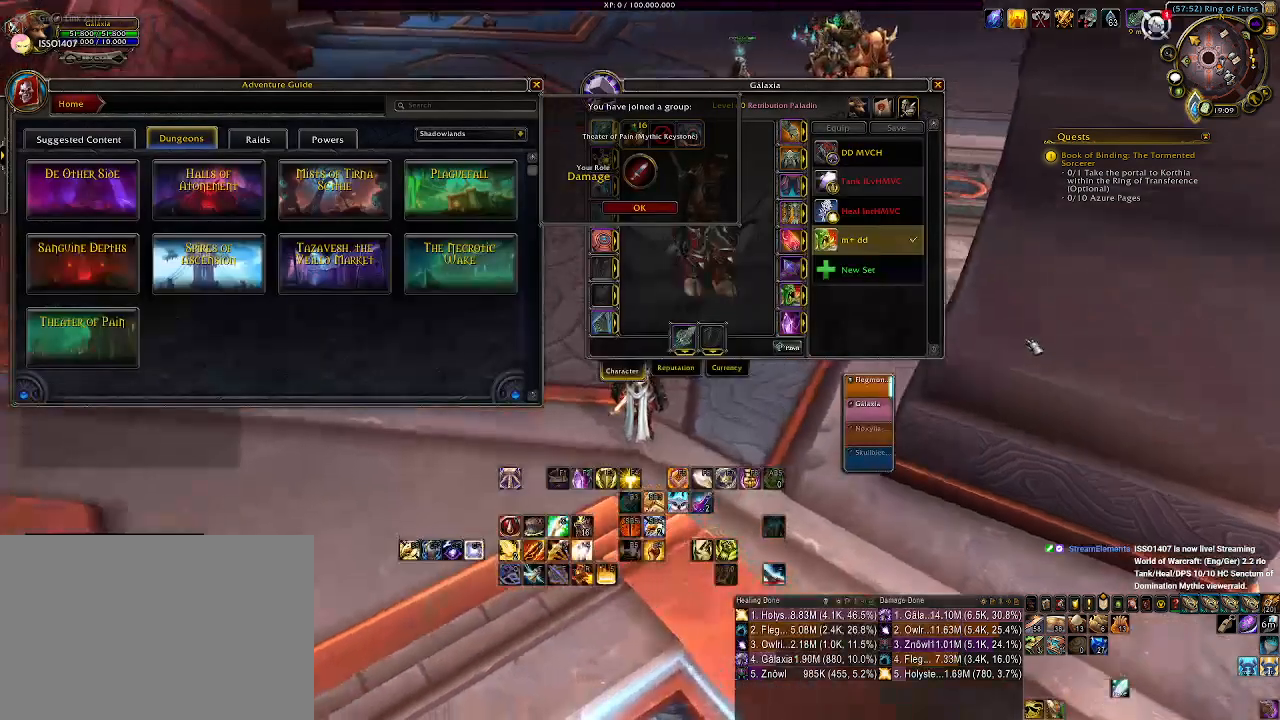
{"keys": [], "mouse": ["left"], "events": [[500, "mouse_left", "down"]]}
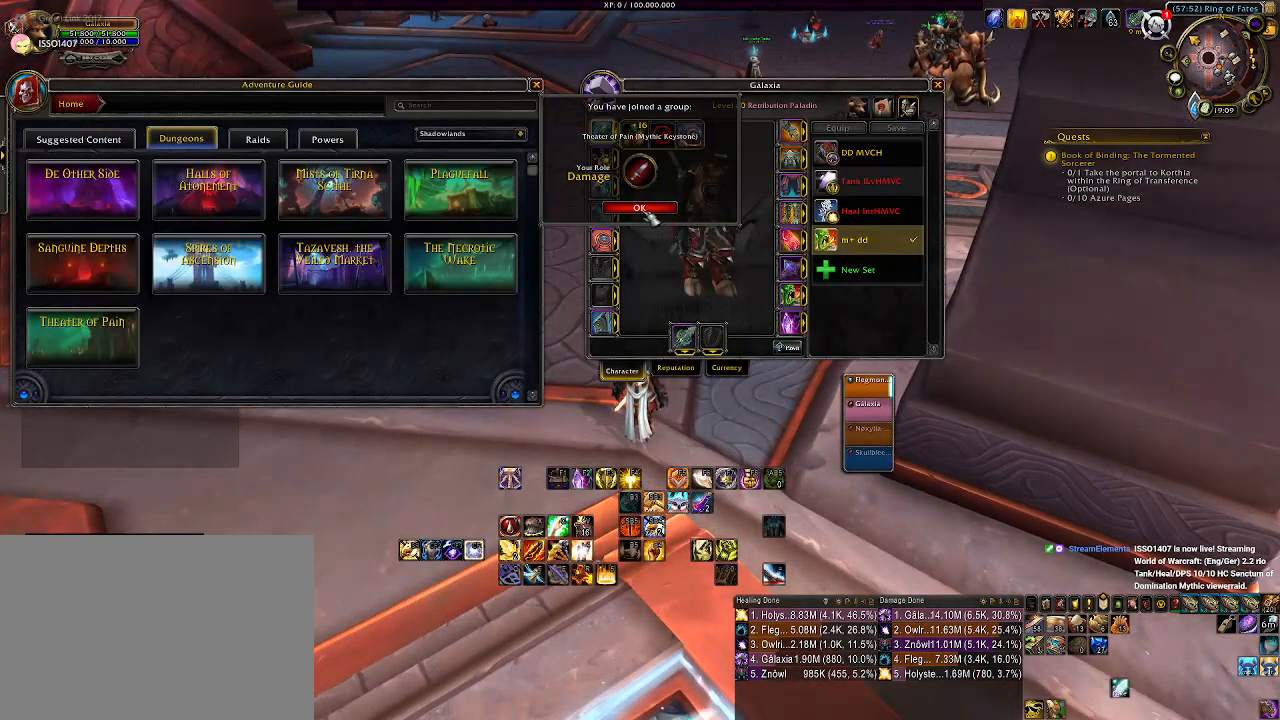
{"keys": [], "mouse": [], "events": [[83, "mouse_left", "up"]]}
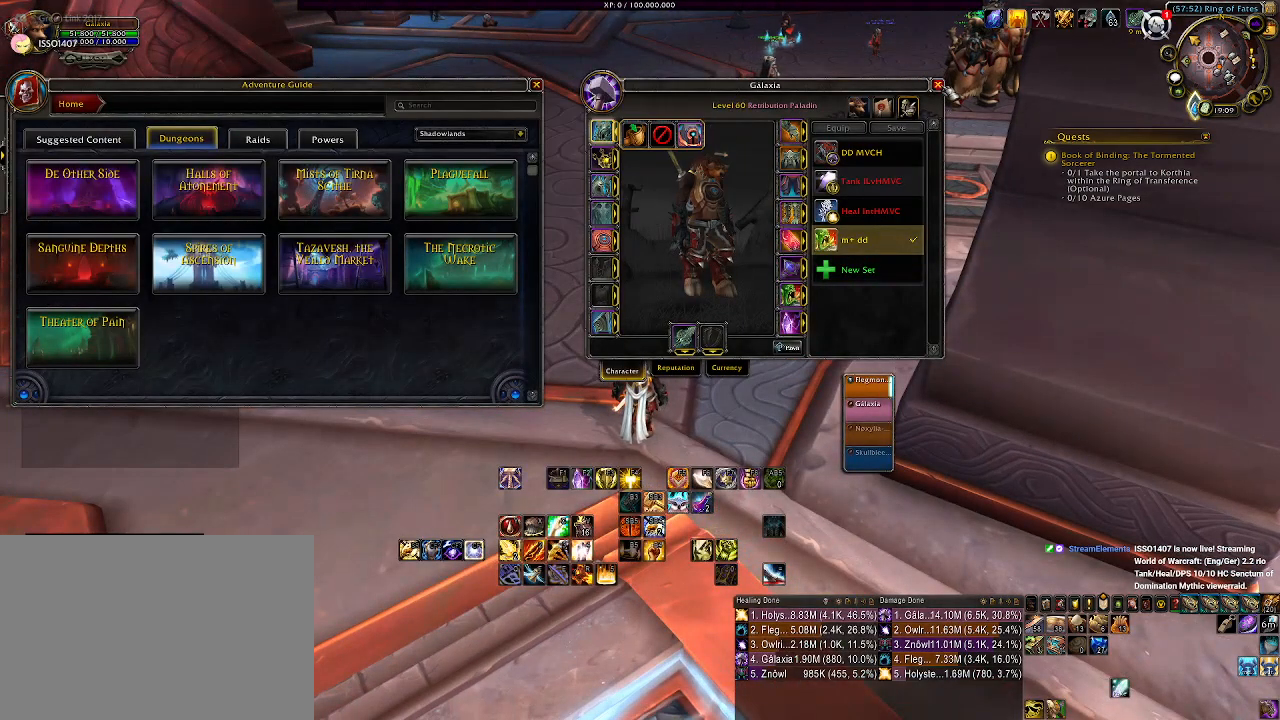
{"keys": [], "mouse": [], "events": [[300, "mouse_left", "down"], [350, "mouse_left", "up"]]}
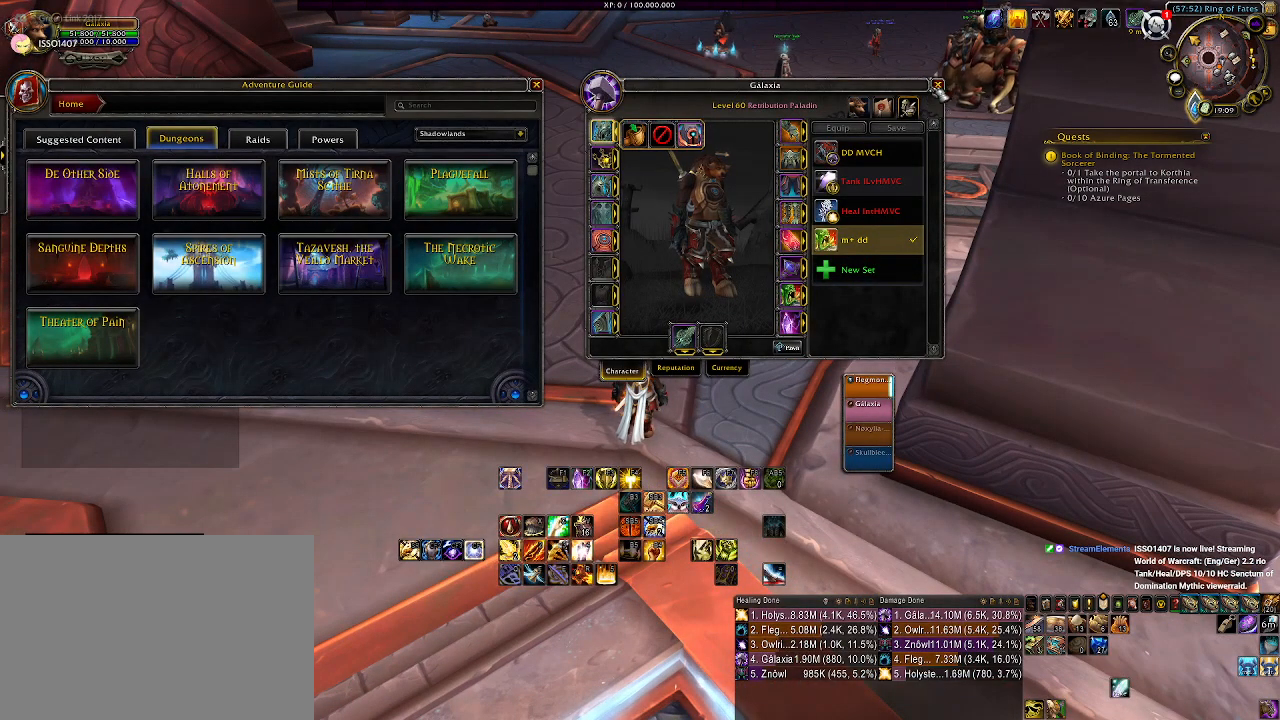
{"keys": [], "mouse": [], "events": [[133, "mouse_left", "down"], [216, "mouse_left", "up"]]}
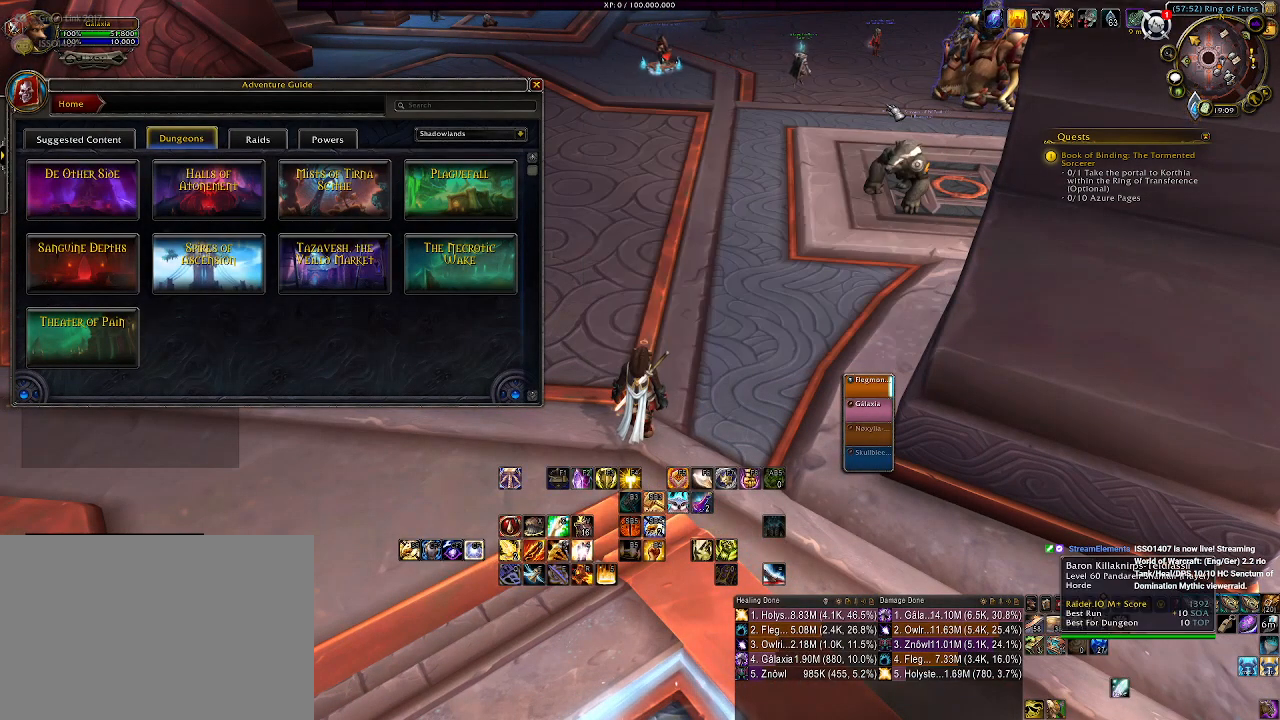
{"keys": [], "mouse": [], "events": []}
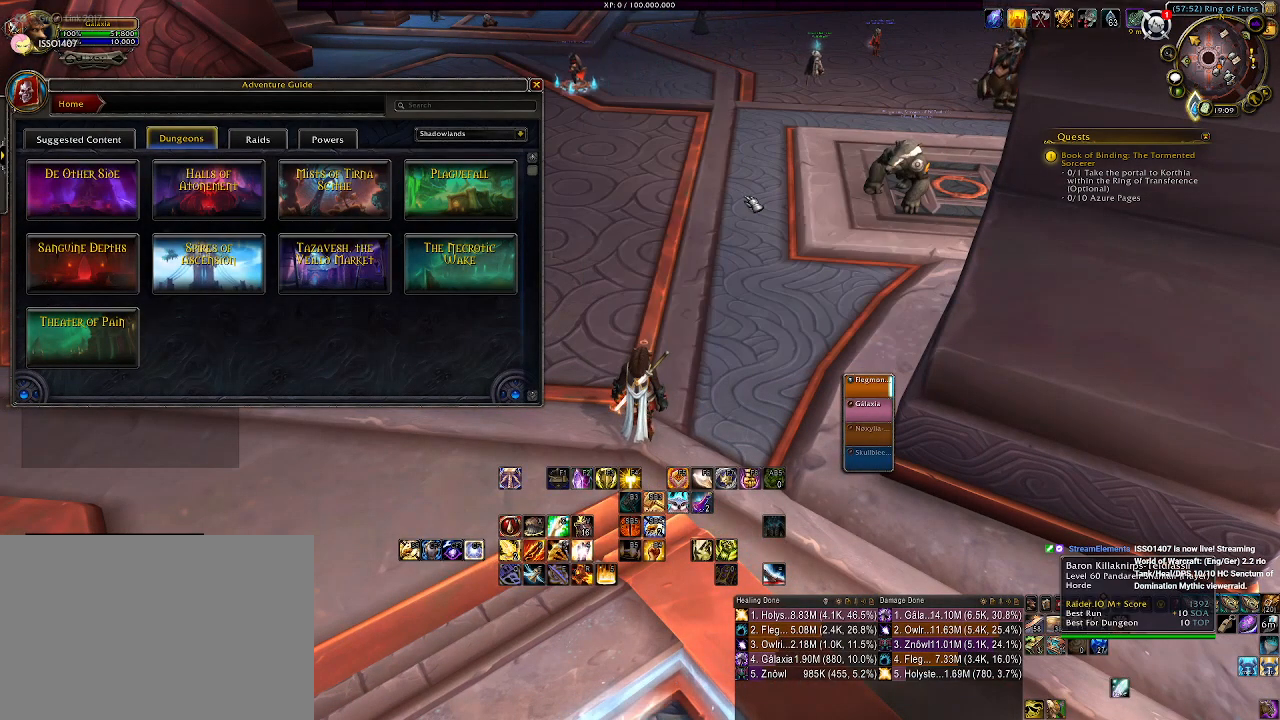
{"keys": [], "mouse": ["left"], "events": [[100, "mouse_left", "down"]]}
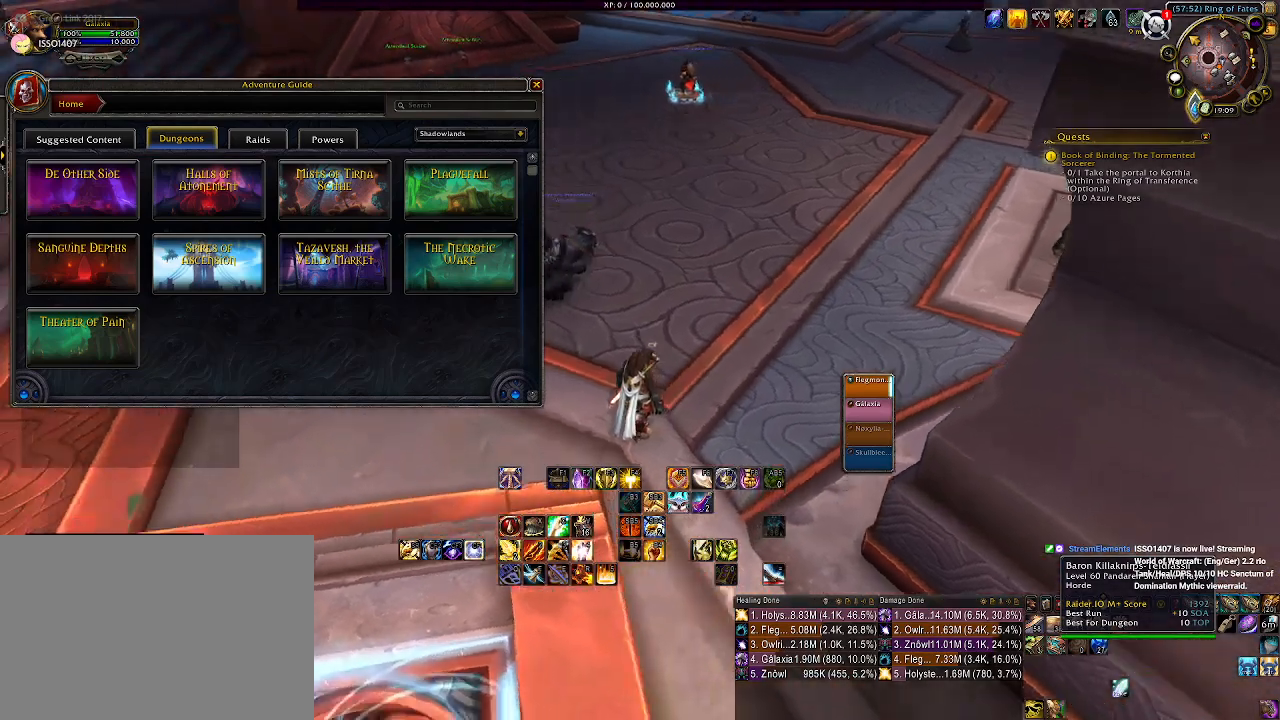
{"keys": [], "mouse": []}
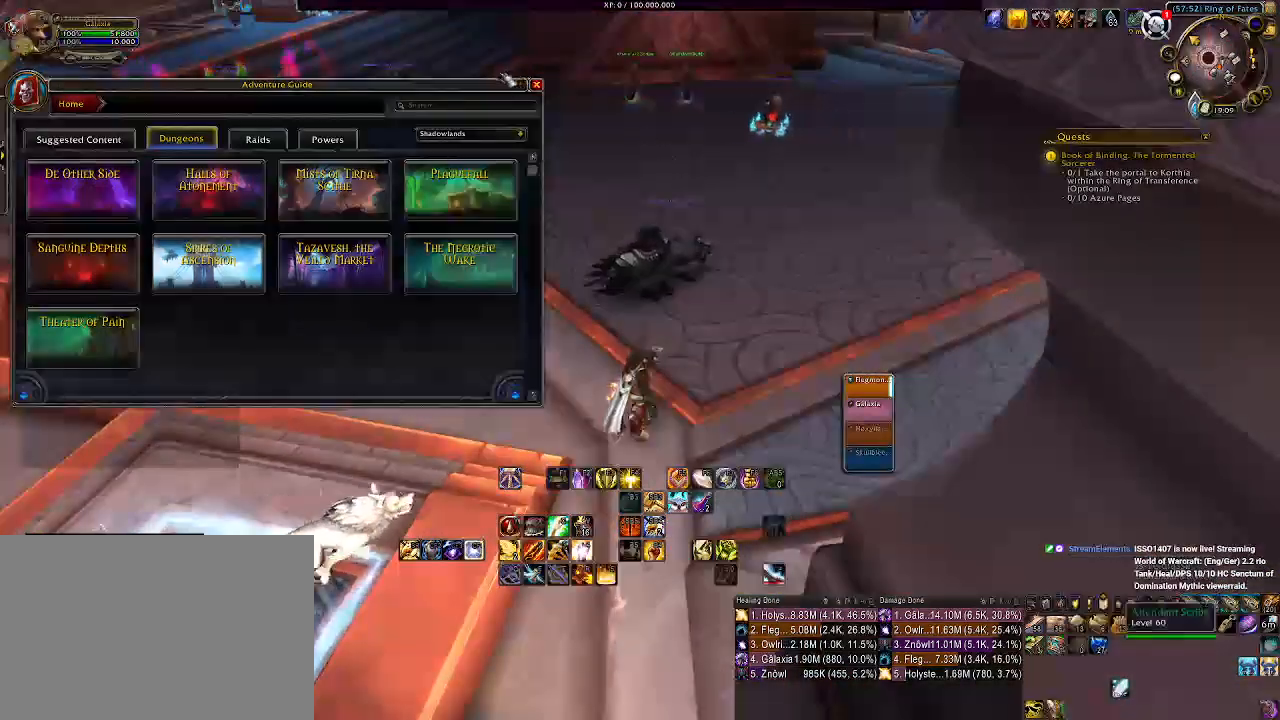
{"keys": [], "mouse": ["left"], "events": [[500, "mouse_left", "down"]]}
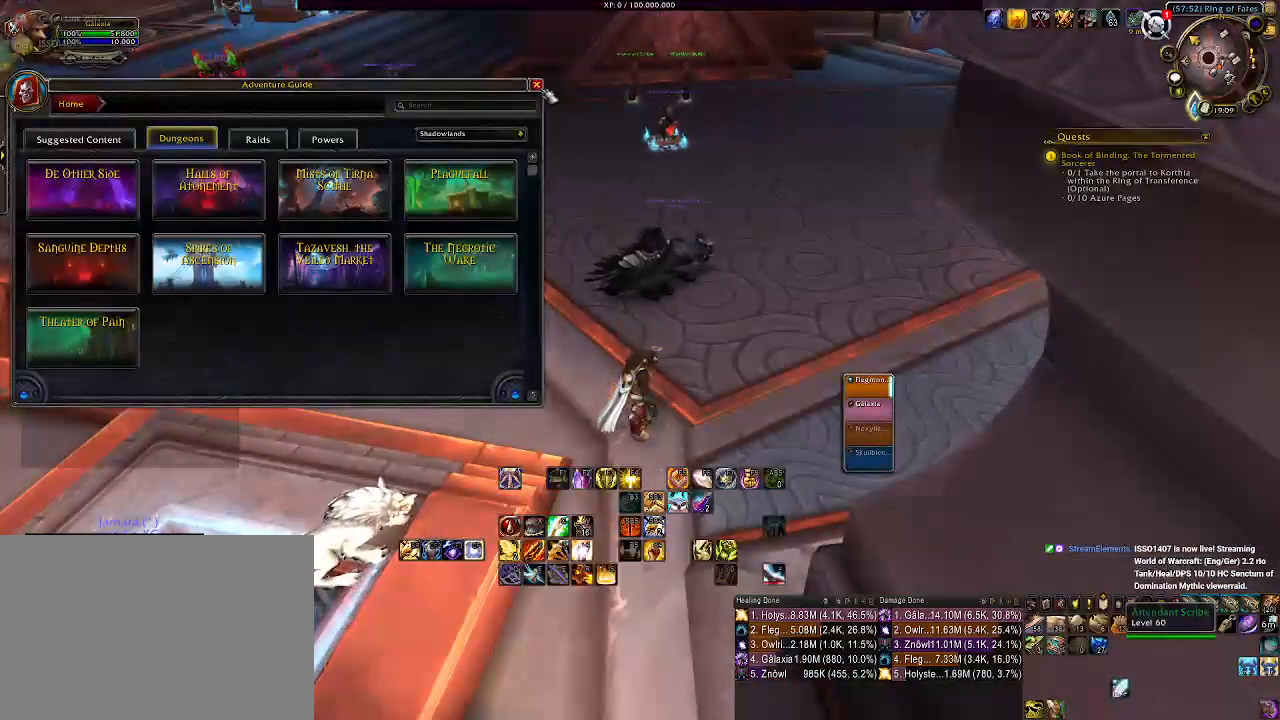
{"keys": [], "mouse": ["left"], "events": [[83, "mouse_left", "up"], [400, "mouse_left", "down"]]}